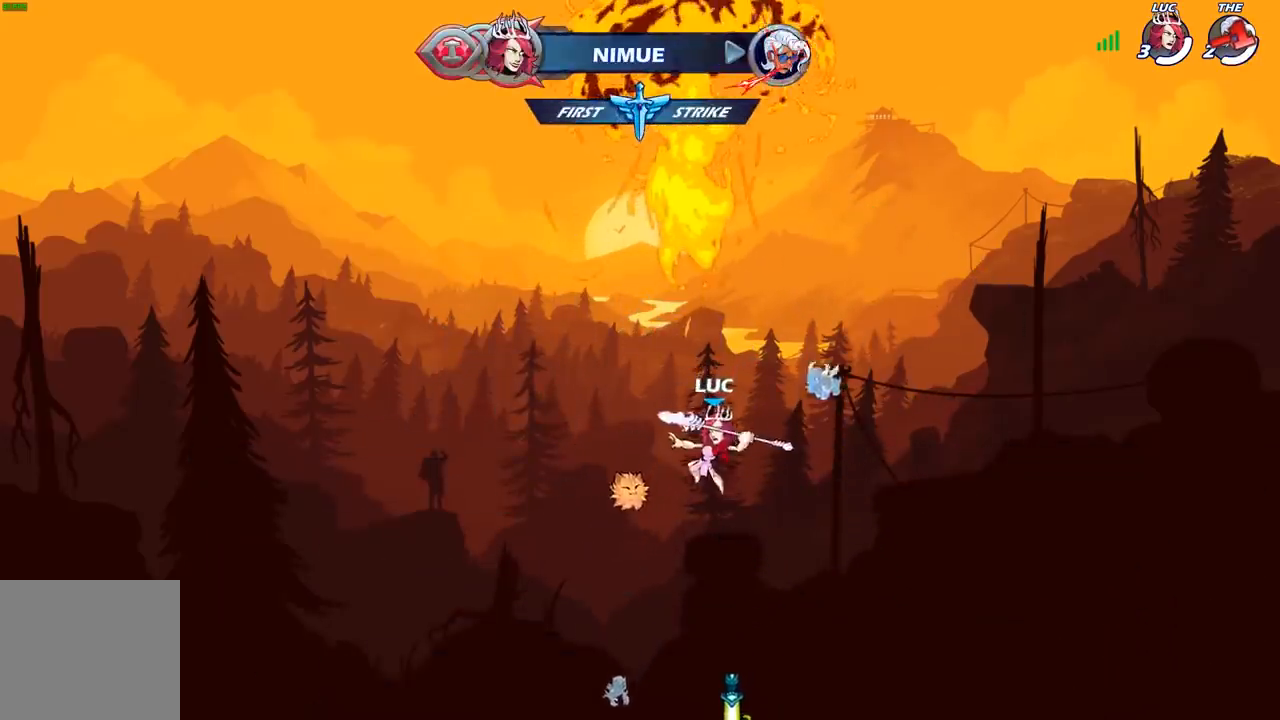
Gameplay with a controller (Xbox layout); each line is a JSON object with the inputs held at the frame after it. "events" lists button and stick changes between this image and that frame as [ms after this image, input, new state], when the widget could be followed in between.
{"buttons": [], "left_stick": "center", "right_stick": "center", "events": [[33, "left_stick", "center"]]}
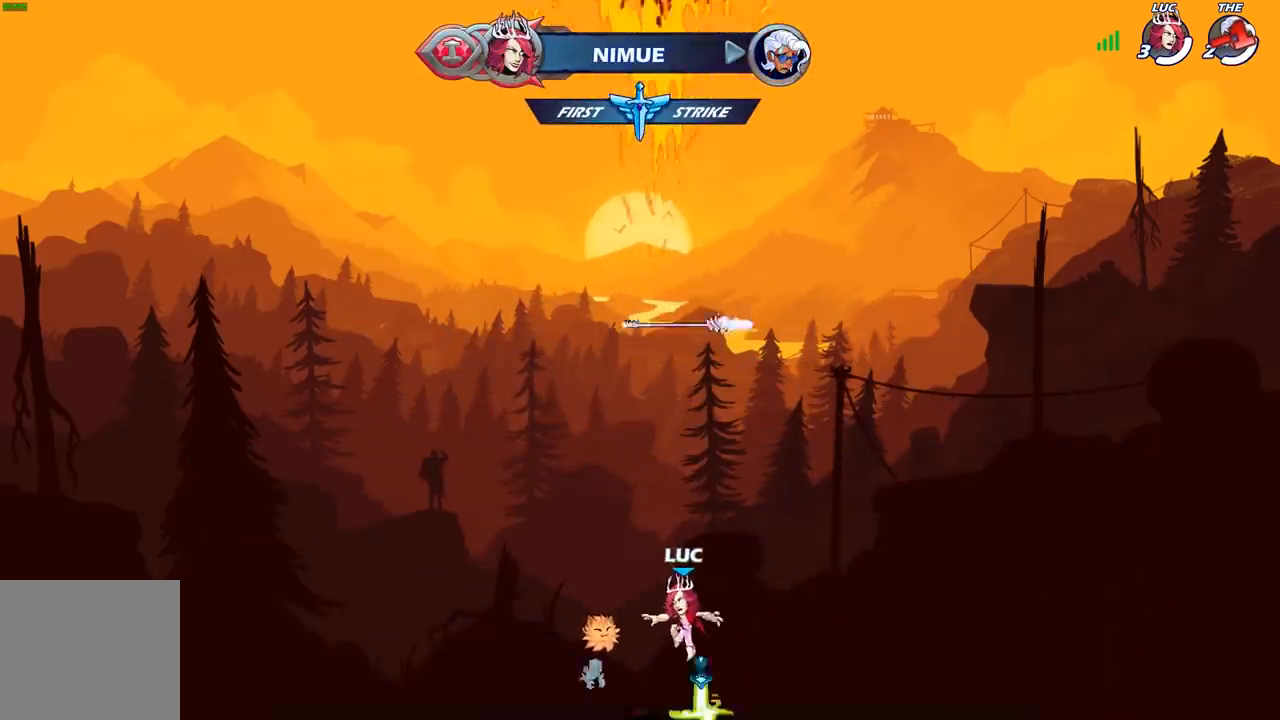
{"buttons": ["B"], "left_stick": "center", "right_stick": "center", "events": [[67, "R1", "down"], [117, "A", "down"], [183, "R1", "up"], [250, "A", "up"], [350, "R2", "down"], [400, "B", "down"], [450, "R2", "up"]]}
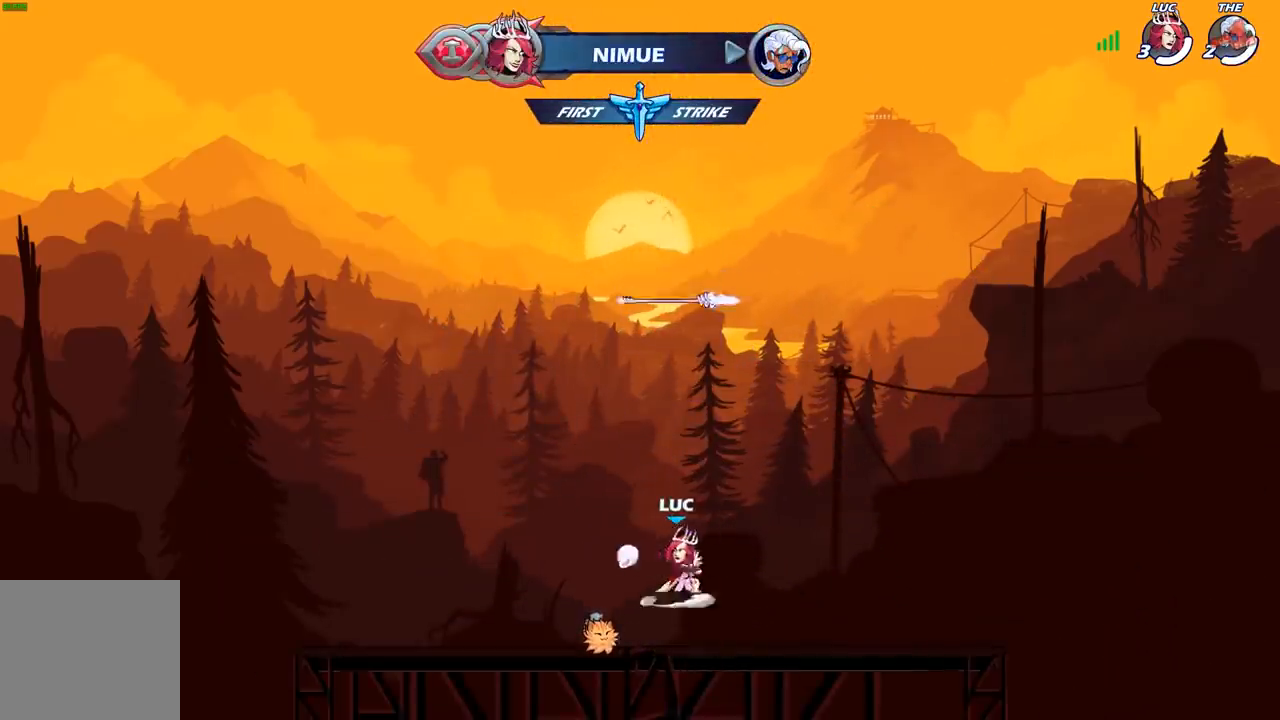
{"buttons": [], "left_stick": "center", "right_stick": "center", "events": [[17, "B", "up"]]}
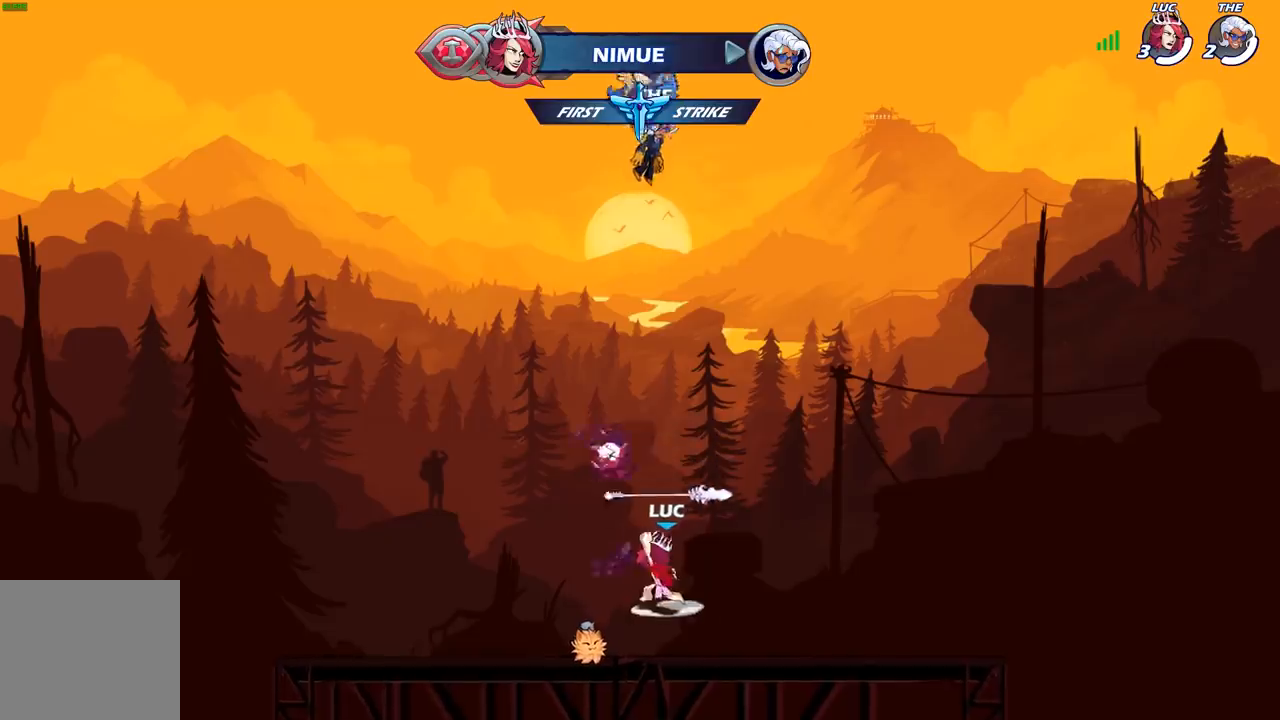
{"buttons": [], "left_stick": "up-left", "right_stick": "center", "events": [[117, "left_stick", "up-left"], [283, "A", "down"], [317, "A", "up"], [333, "B", "down"], [467, "B", "up"]]}
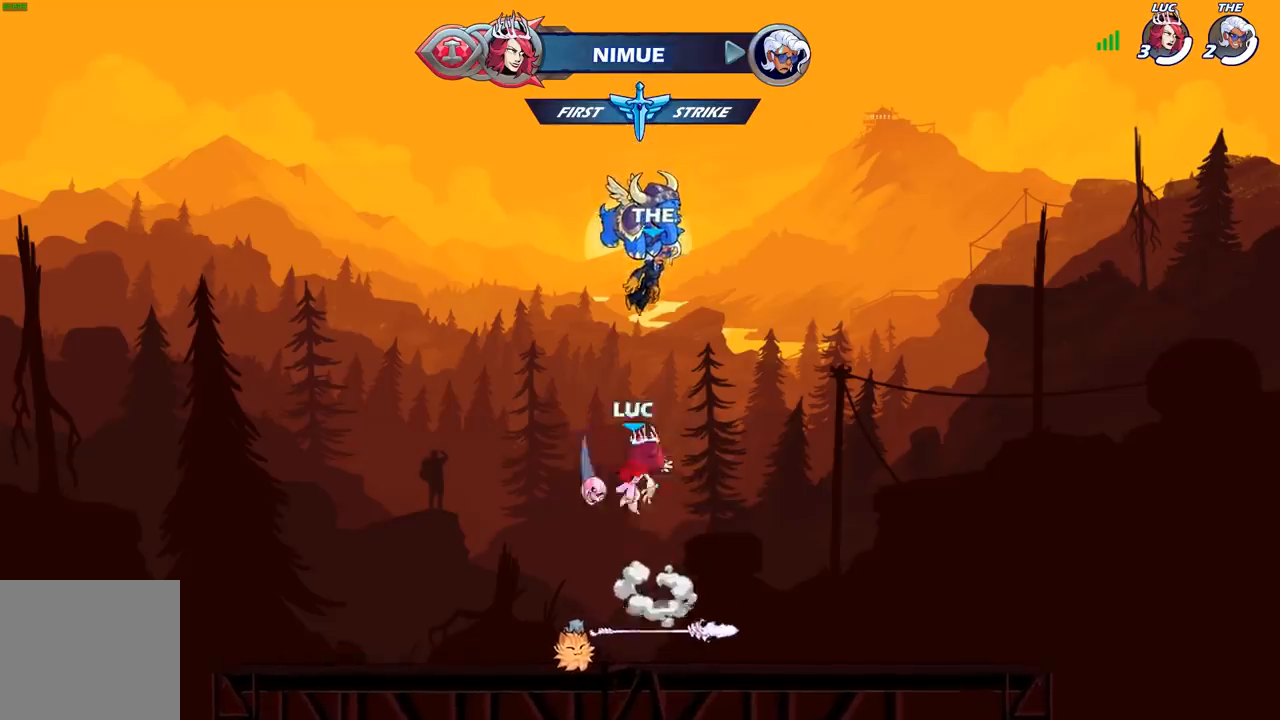
{"buttons": [], "left_stick": "up-left", "right_stick": "center", "events": []}
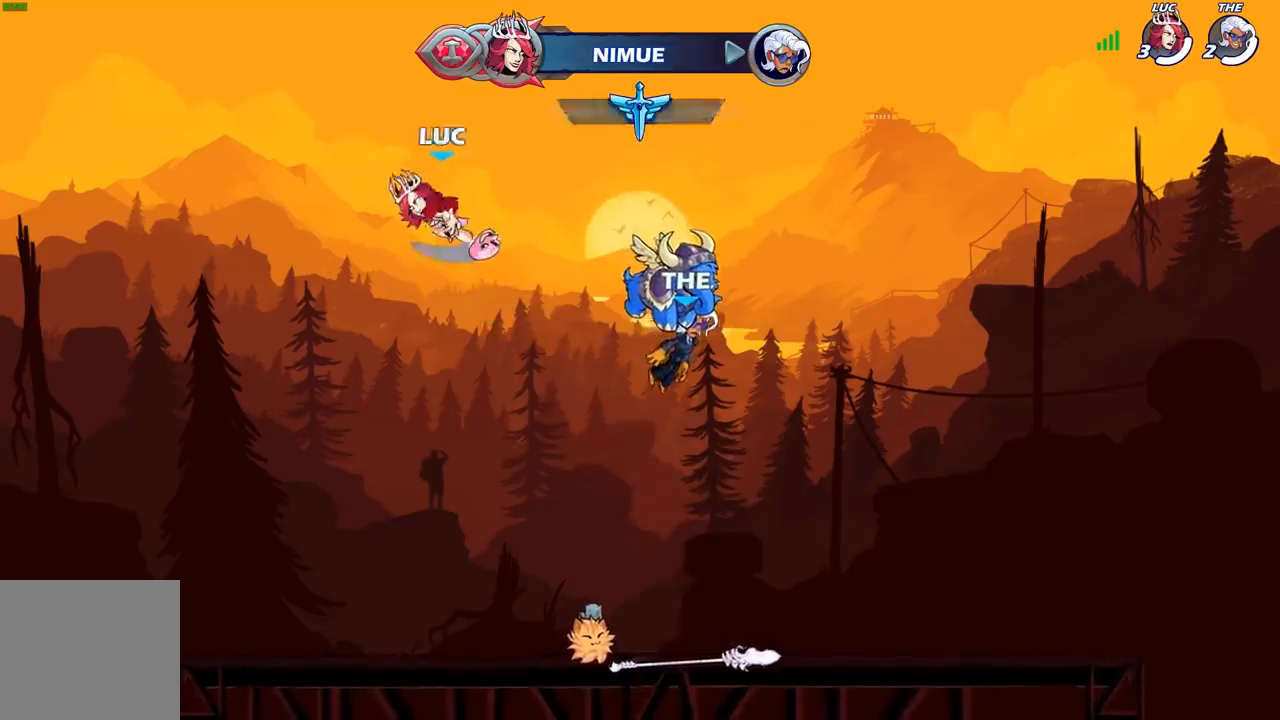
{"buttons": [], "left_stick": "up", "right_stick": "center", "events": [[83, "left_stick", "right"], [283, "left_stick", "up-right"], [367, "R1", "down"], [417, "left_stick", "up"], [450, "R1", "up"]]}
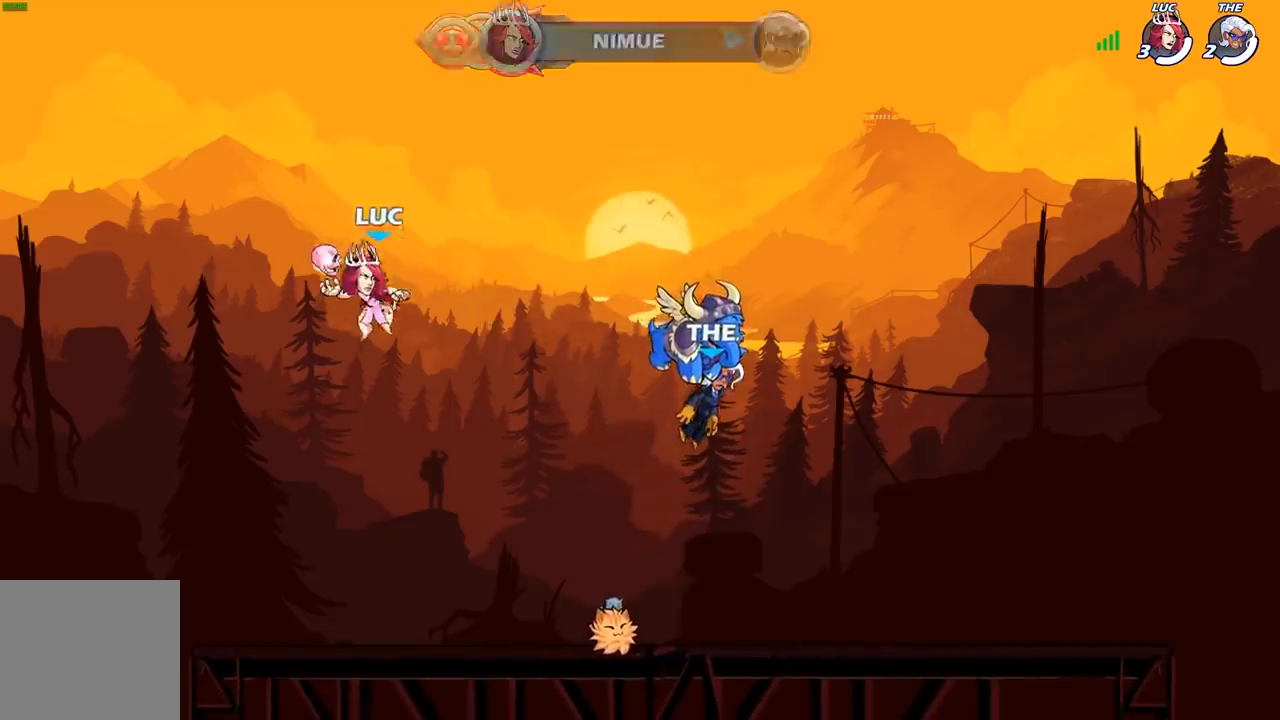
{"buttons": ["R2"], "left_stick": "right", "right_stick": "center", "events": [[17, "left_stick", "center"], [367, "left_stick", "right"], [450, "R2", "down"]]}
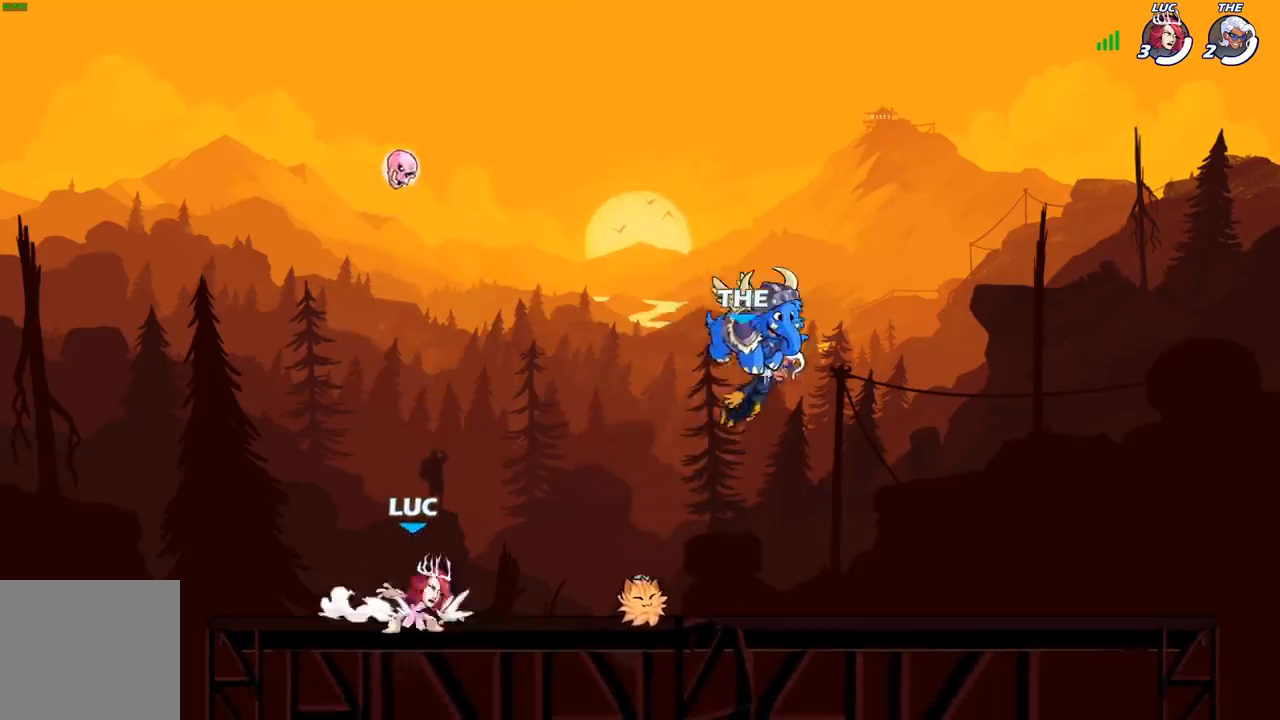
{"buttons": [], "left_stick": "up-left", "right_stick": "center", "events": [[83, "R2", "up"], [133, "left_stick", "center"], [200, "left_stick", "up-left"], [250, "R1", "down"], [300, "A", "down"], [350, "R1", "up"], [433, "A", "up"]]}
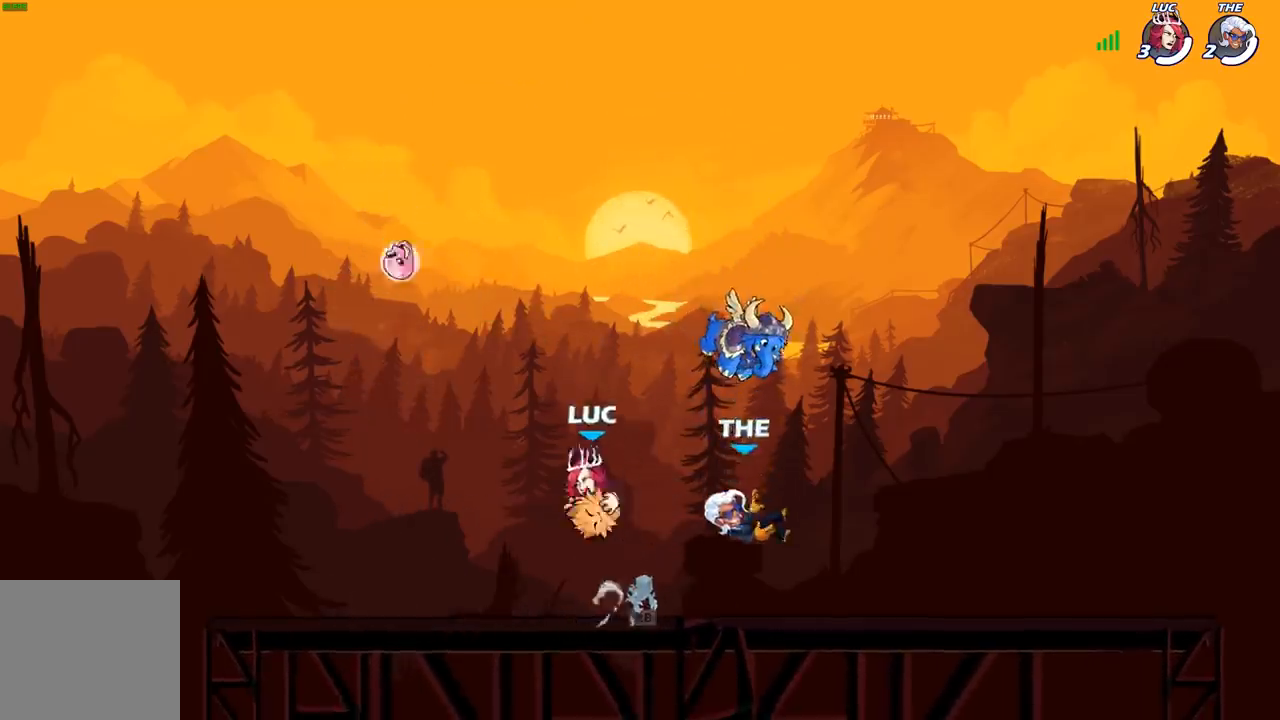
{"buttons": [], "left_stick": "center", "right_stick": "center", "events": [[33, "A", "down"], [133, "A", "up"], [267, "left_stick", "center"], [333, "left_stick", "up-left"], [450, "left_stick", "center"]]}
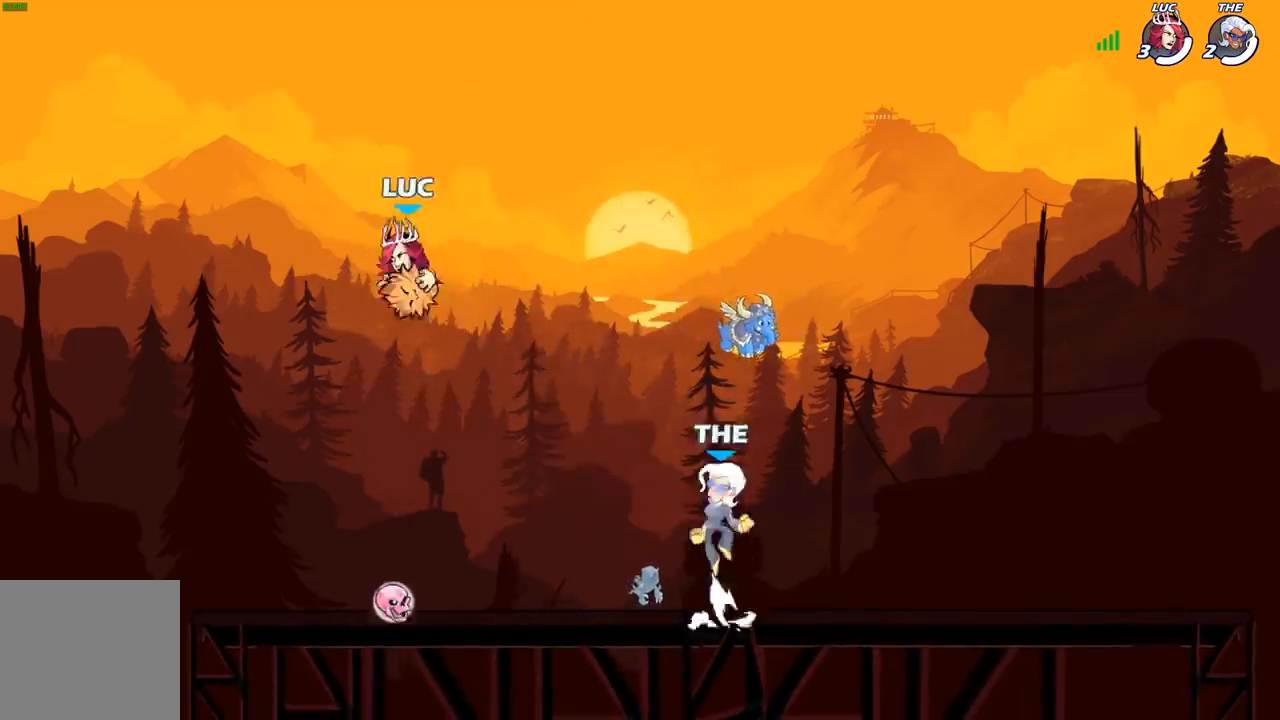
{"buttons": [], "left_stick": "center", "right_stick": "center", "events": [[133, "left_stick", "up-right"], [200, "R1", "down"], [300, "R1", "up"], [350, "left_stick", "center"]]}
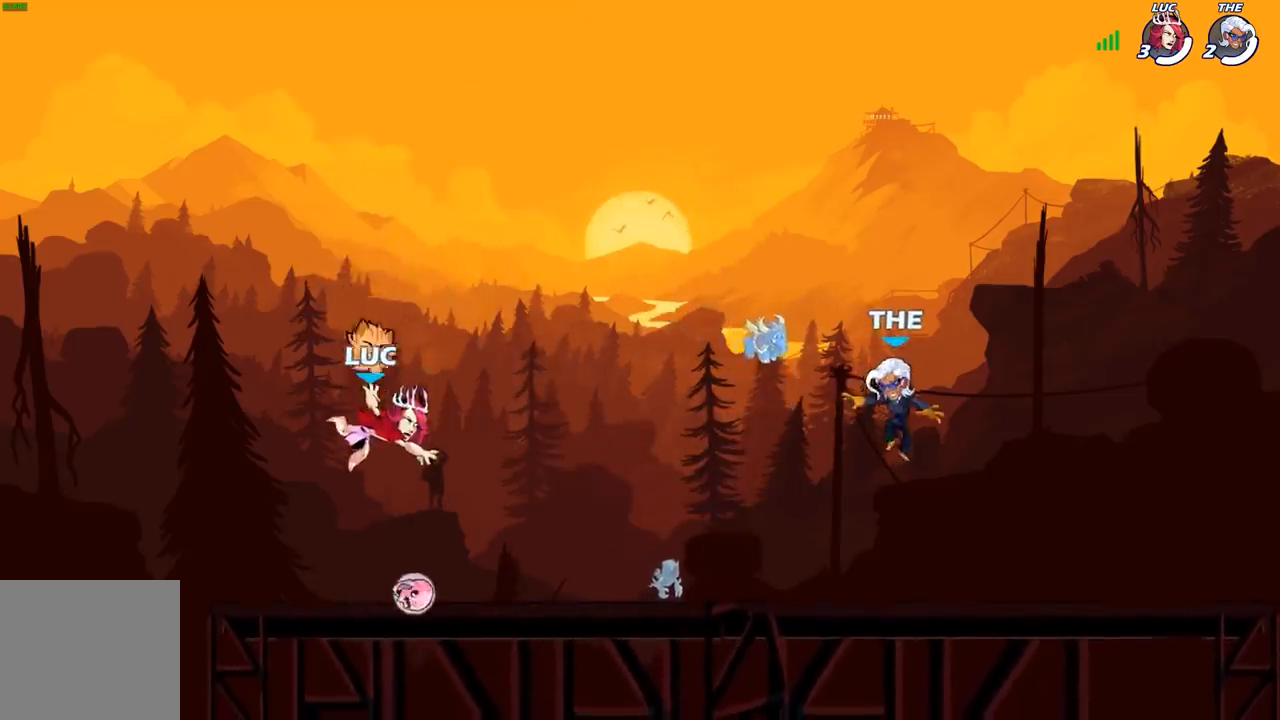
{"buttons": ["X", "R2"], "left_stick": "right", "right_stick": "center", "events": [[150, "left_stick", "right"], [250, "R1", "down"], [300, "R1", "up"], [433, "R2", "down"], [483, "X", "down"]]}
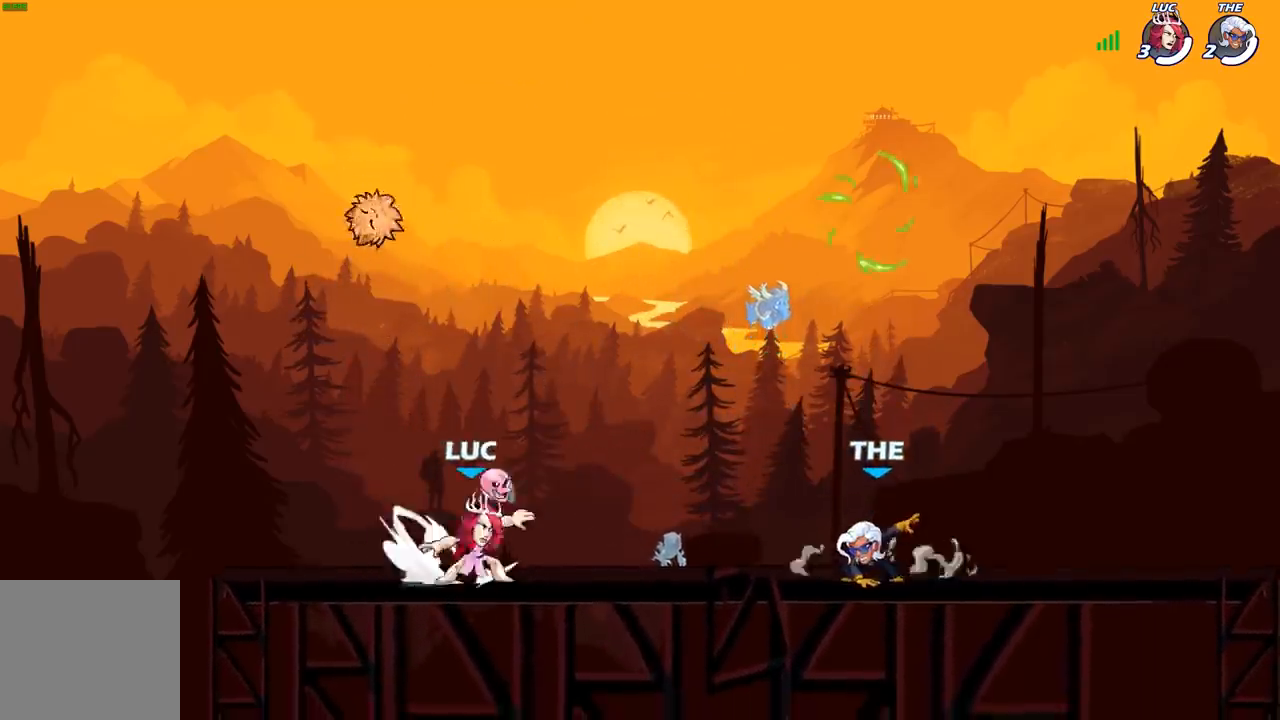
{"buttons": [], "left_stick": "center", "right_stick": "center", "events": [[50, "R2", "up"], [100, "X", "up"], [150, "left_stick", "center"]]}
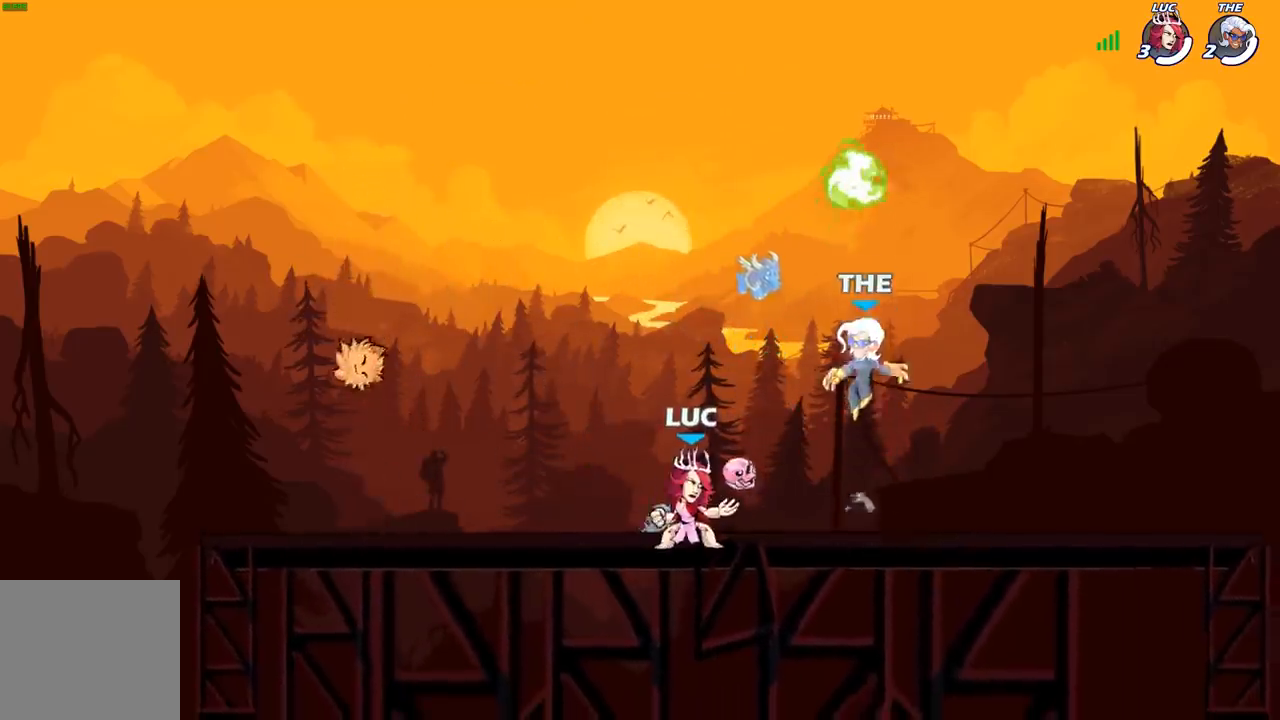
{"buttons": [], "left_stick": "left", "right_stick": "center", "events": [[217, "left_stick", "right"], [233, "R2", "down"], [300, "left_stick", "center"], [317, "R2", "up"], [500, "left_stick", "left"]]}
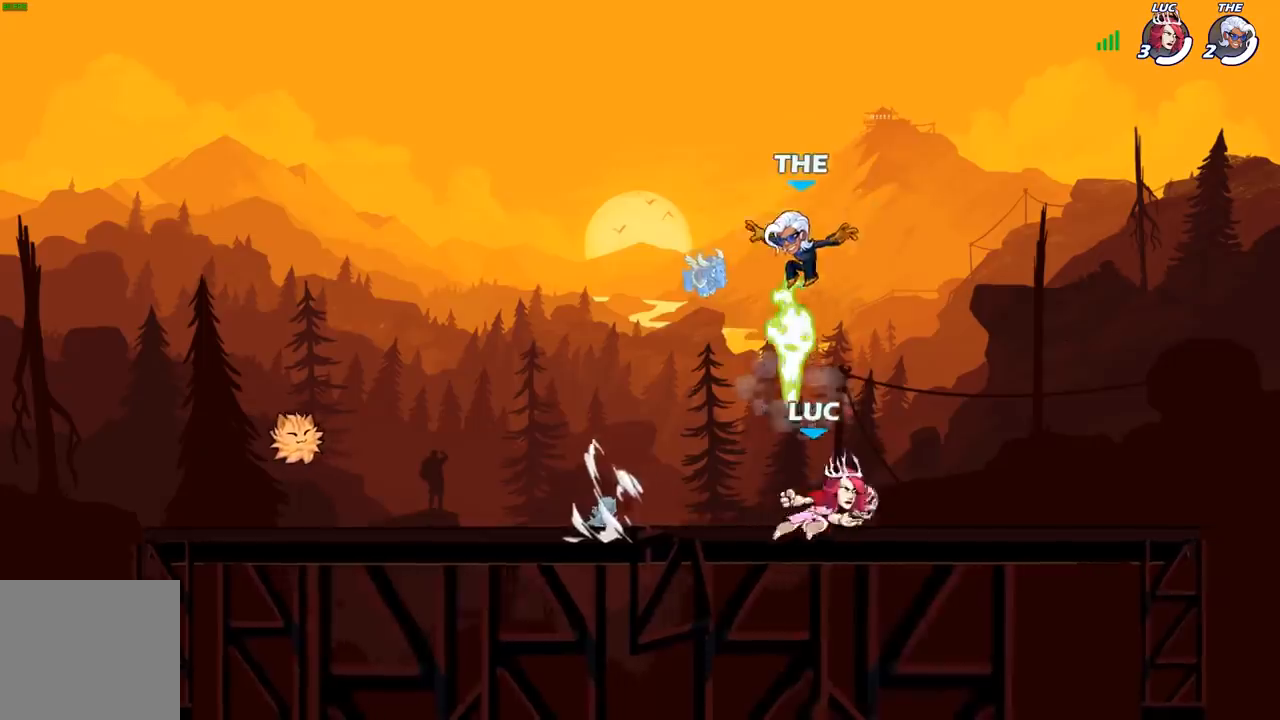
{"buttons": [], "left_stick": "center", "right_stick": "center", "events": [[50, "R2", "down"], [167, "left_stick", "center"], [183, "R2", "up"], [183, "X", "down"], [300, "X", "up"], [367, "X", "down"], [467, "X", "up"]]}
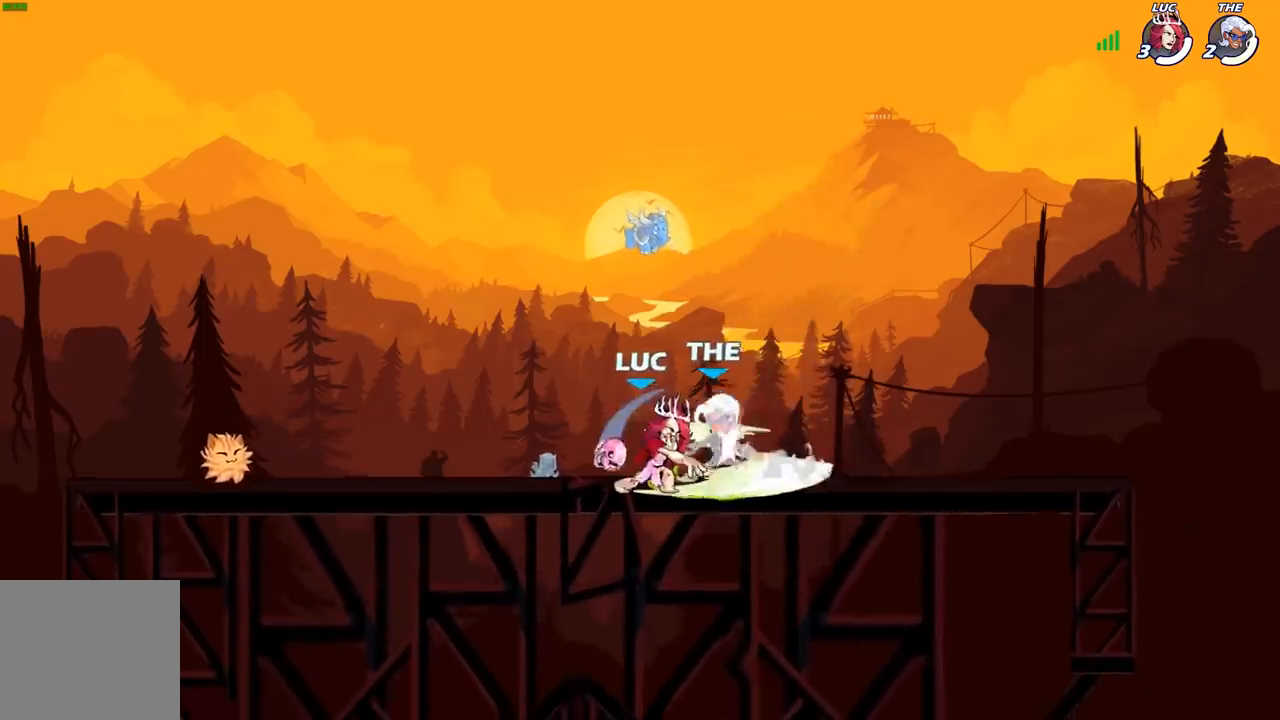
{"buttons": [], "left_stick": "center", "right_stick": "center", "events": [[33, "X", "down"], [150, "X", "up"], [267, "left_stick", "right"], [300, "R2", "down"], [317, "X", "down"], [383, "R2", "up"], [400, "X", "up"], [400, "left_stick", "center"]]}
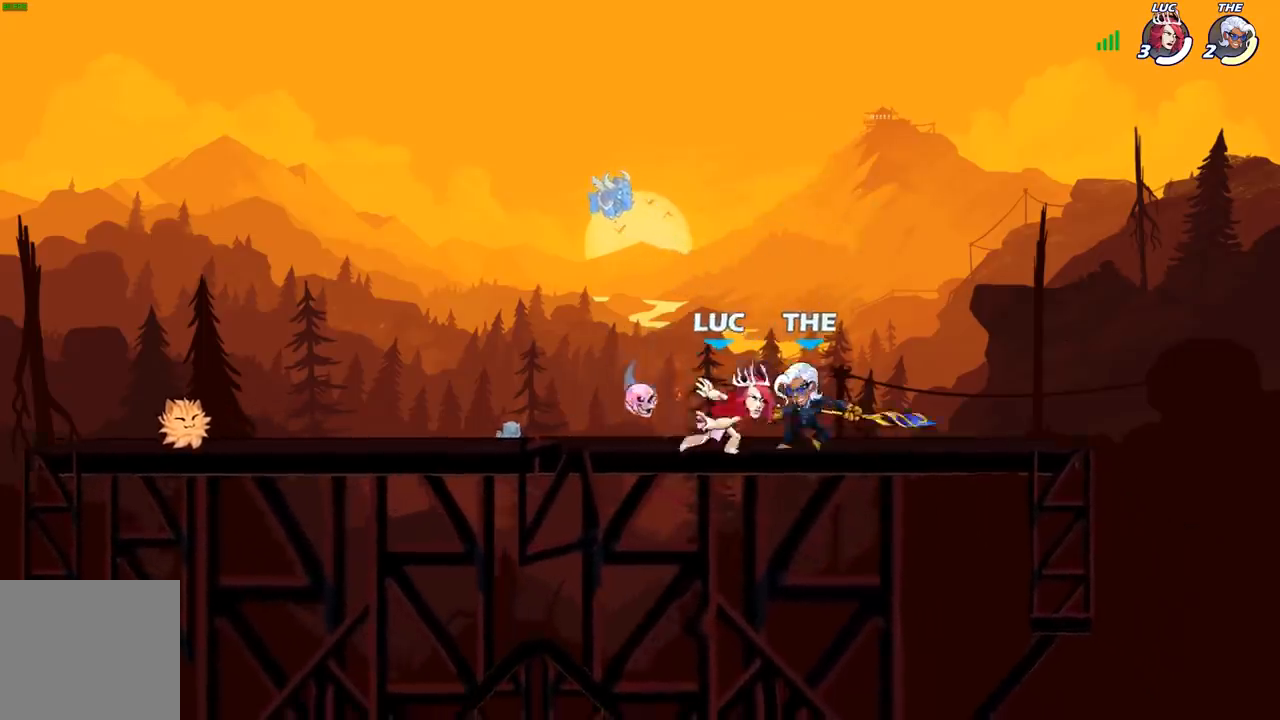
{"buttons": [], "left_stick": "down", "right_stick": "center", "events": [[317, "left_stick", "down"], [350, "X", "down"], [433, "X", "up"]]}
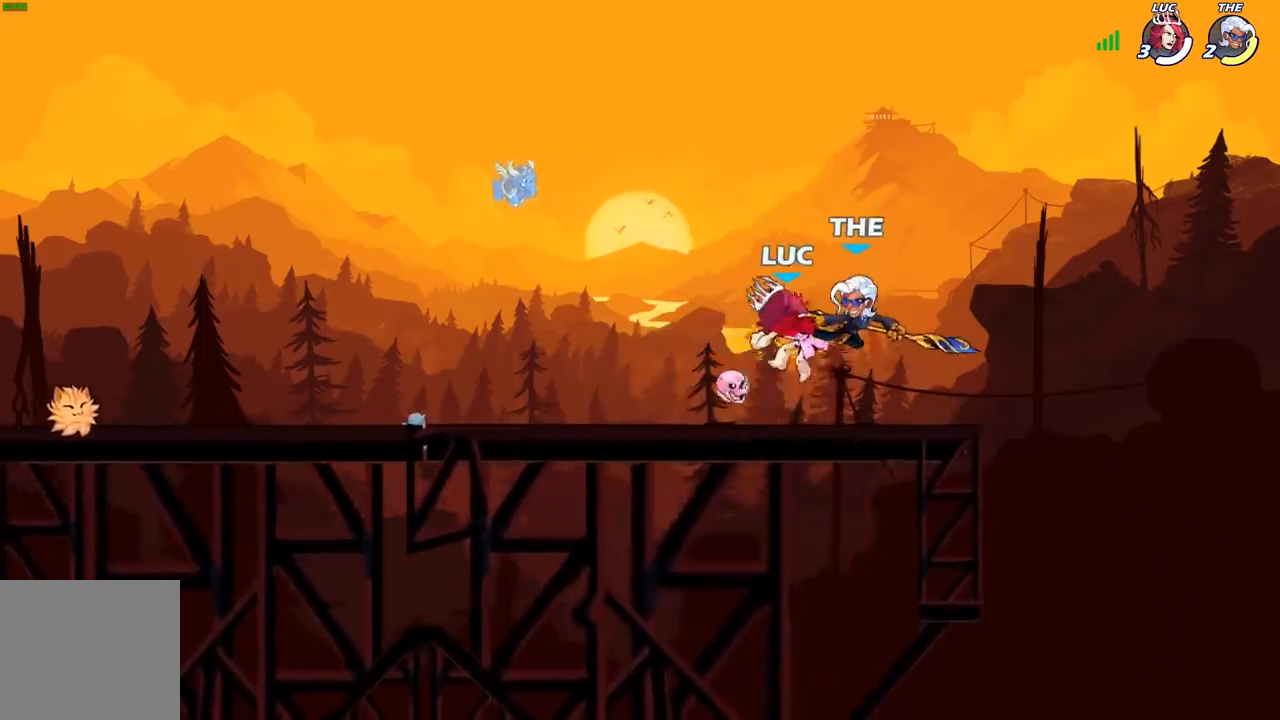
{"buttons": [], "left_stick": "center", "right_stick": "center", "events": [[33, "left_stick", "center"], [283, "left_stick", "up"], [317, "A", "down"], [367, "X", "down"], [417, "A", "up"], [417, "X", "up"], [433, "left_stick", "center"]]}
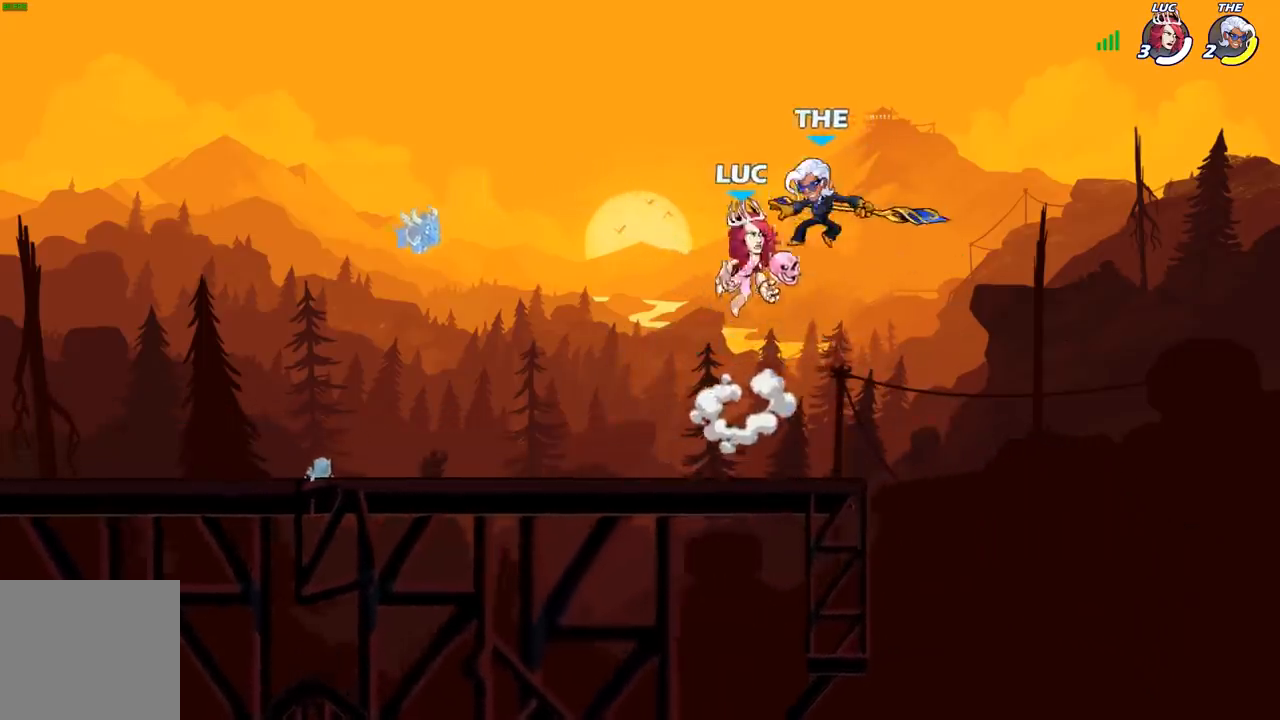
{"buttons": [], "left_stick": "center", "right_stick": "center", "events": [[200, "left_stick", "right"], [333, "left_stick", "center"], [383, "X", "down"], [450, "X", "up"]]}
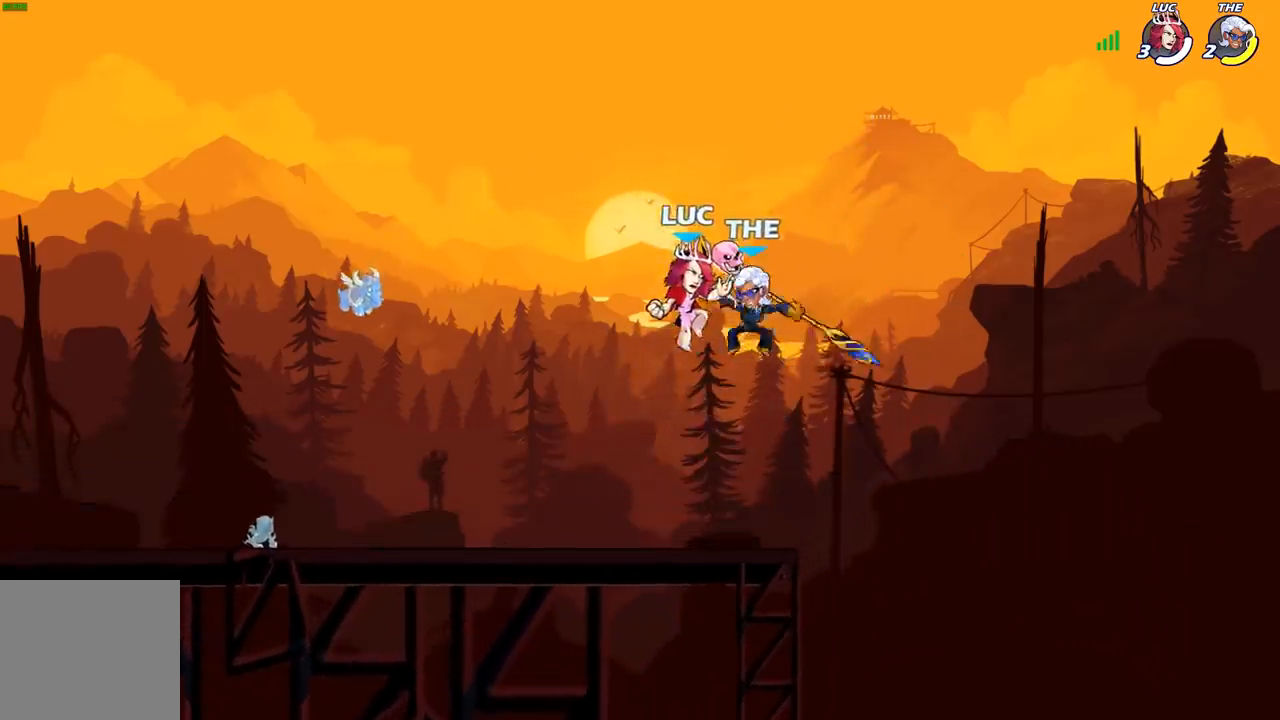
{"buttons": [], "left_stick": "center", "right_stick": "center", "events": [[50, "X", "down"], [133, "X", "up"], [200, "X", "down"], [317, "X", "up"]]}
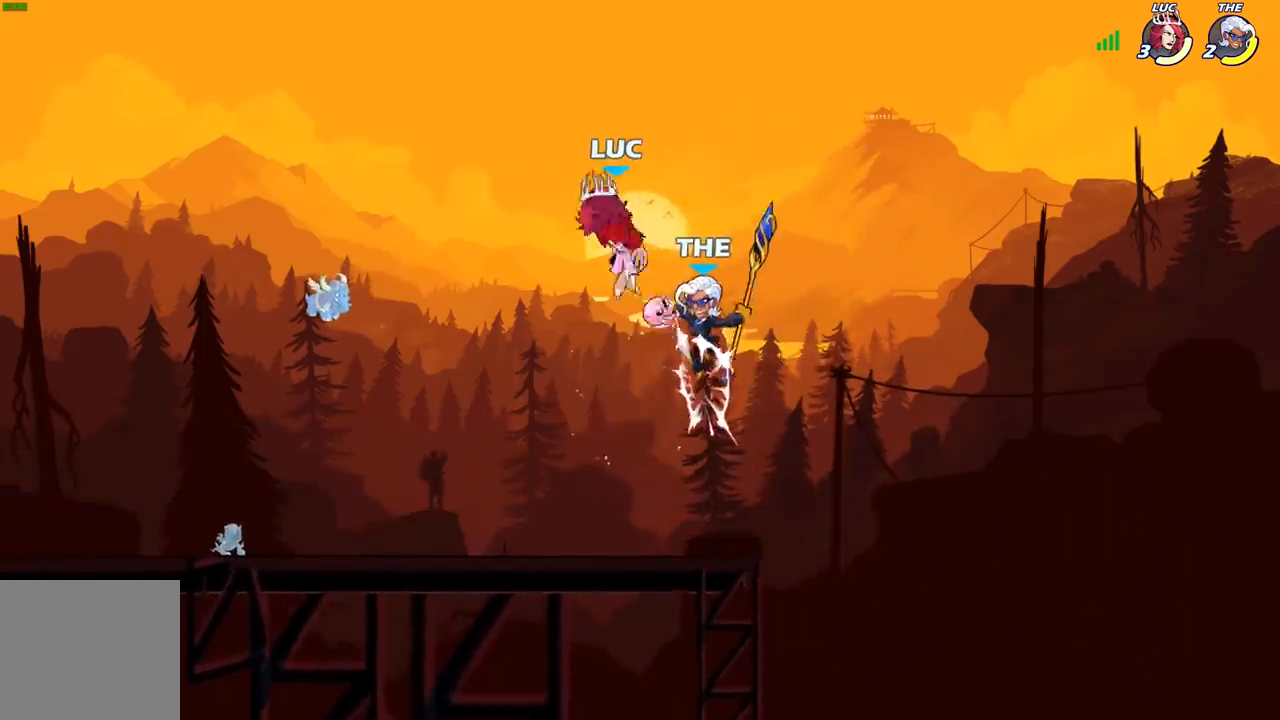
{"buttons": ["R2"], "left_stick": "center", "right_stick": "center", "events": [[433, "R2", "down"]]}
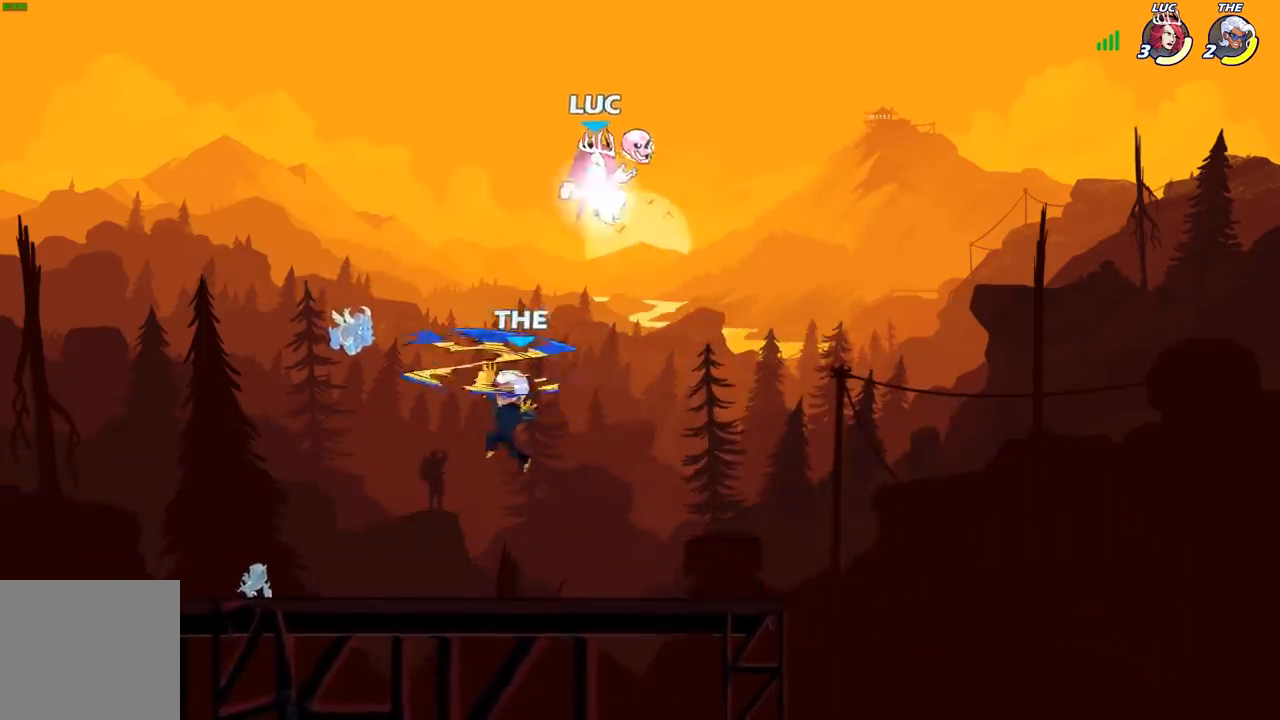
{"buttons": [], "left_stick": "left", "right_stick": "center", "events": [[150, "left_stick", "left"], [183, "R2", "up"], [250, "X", "down"], [383, "X", "up"]]}
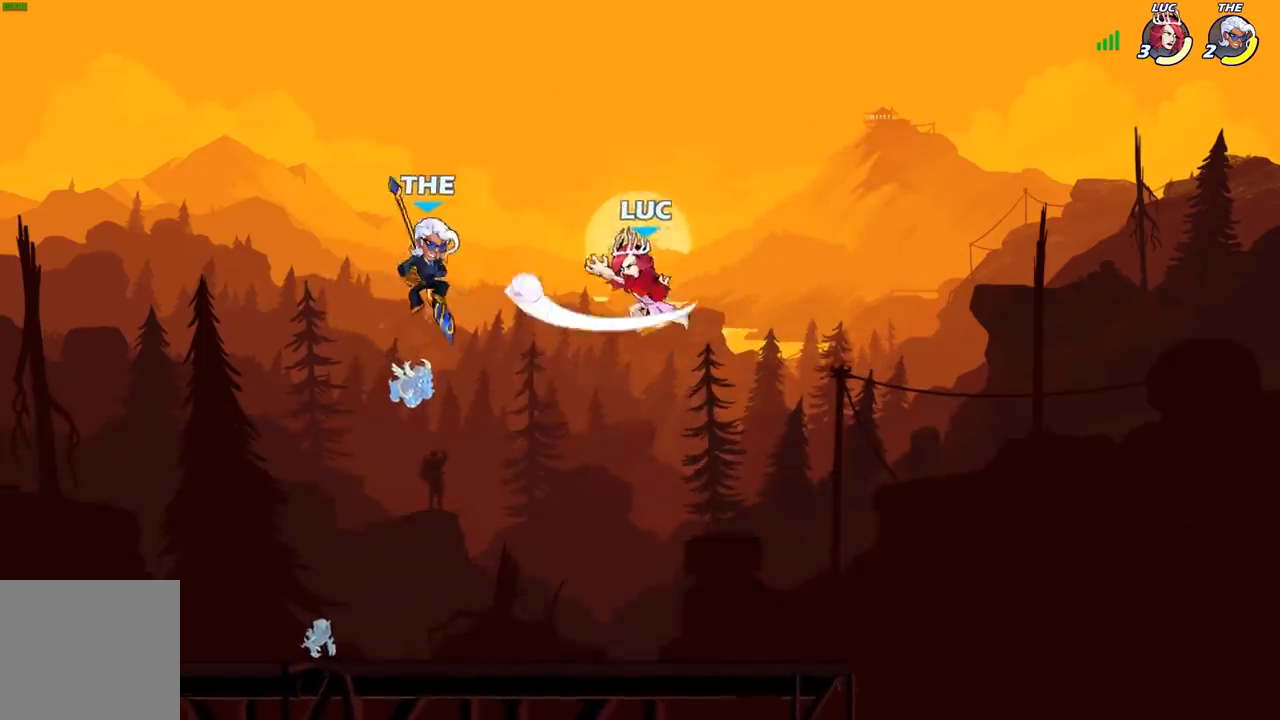
{"buttons": [], "left_stick": "right", "right_stick": "center", "events": [[83, "left_stick", "center"], [133, "left_stick", "right"]]}
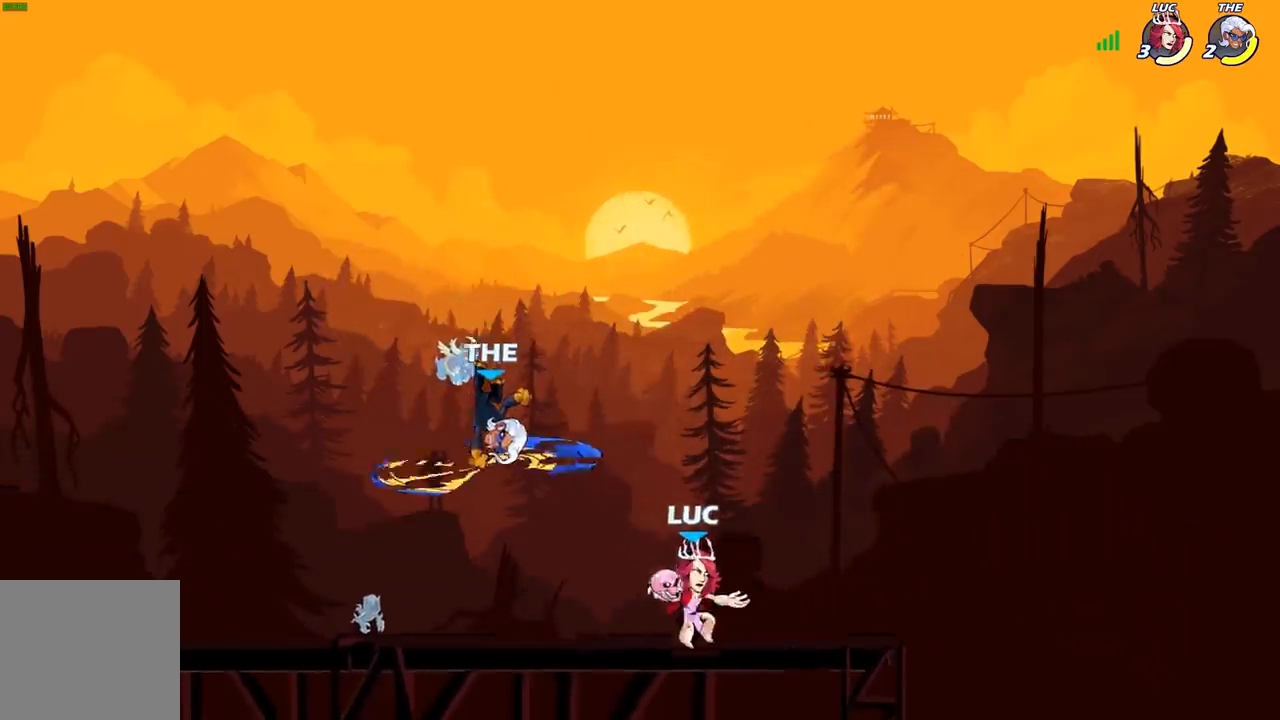
{"buttons": [], "left_stick": "center", "right_stick": "center", "events": [[17, "left_stick", "left"], [150, "X", "down"], [267, "X", "up"], [283, "left_stick", "center"]]}
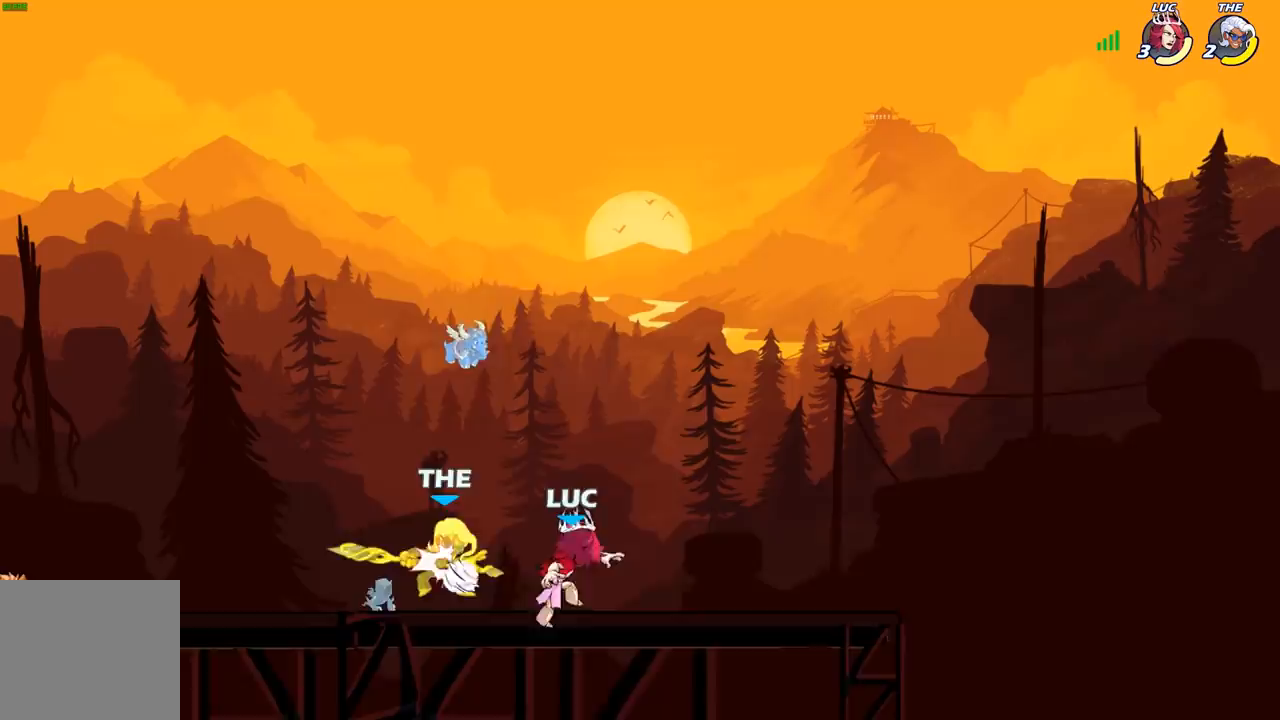
{"buttons": [], "left_stick": "center", "right_stick": "center", "events": [[150, "B", "down"], [217, "B", "up"]]}
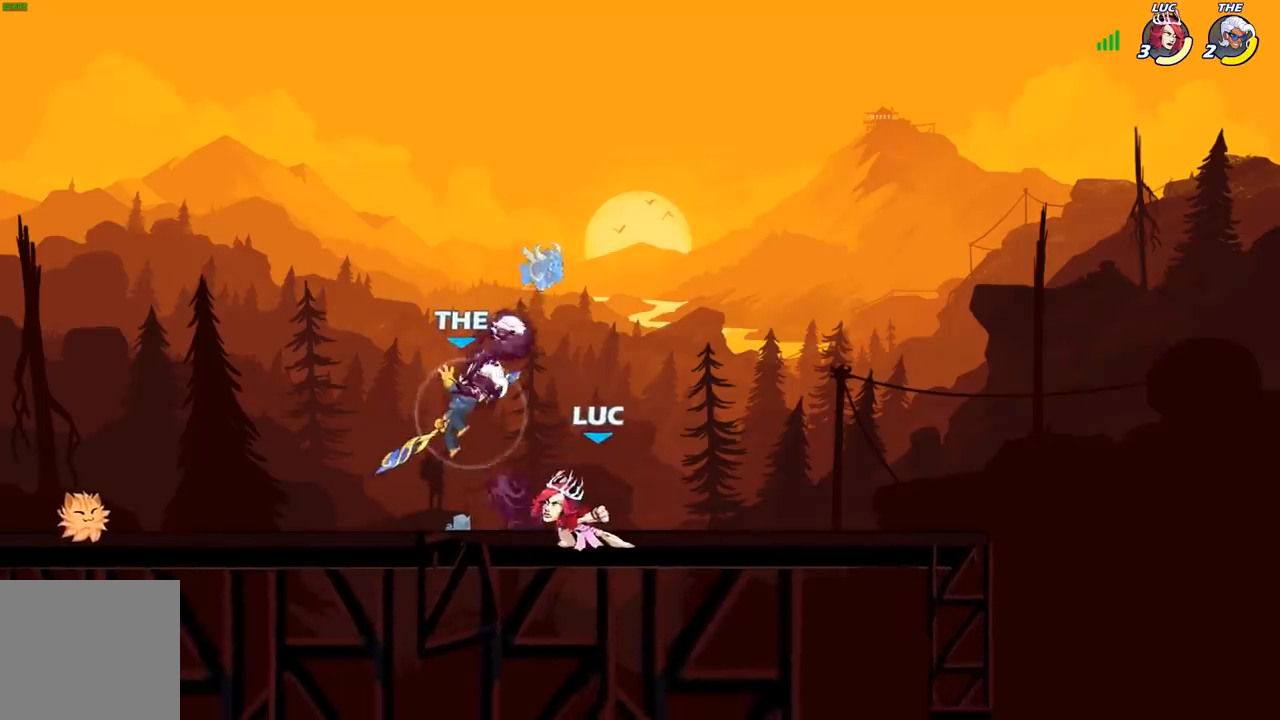
{"buttons": [], "left_stick": "right", "right_stick": "center", "events": [[500, "left_stick", "right"]]}
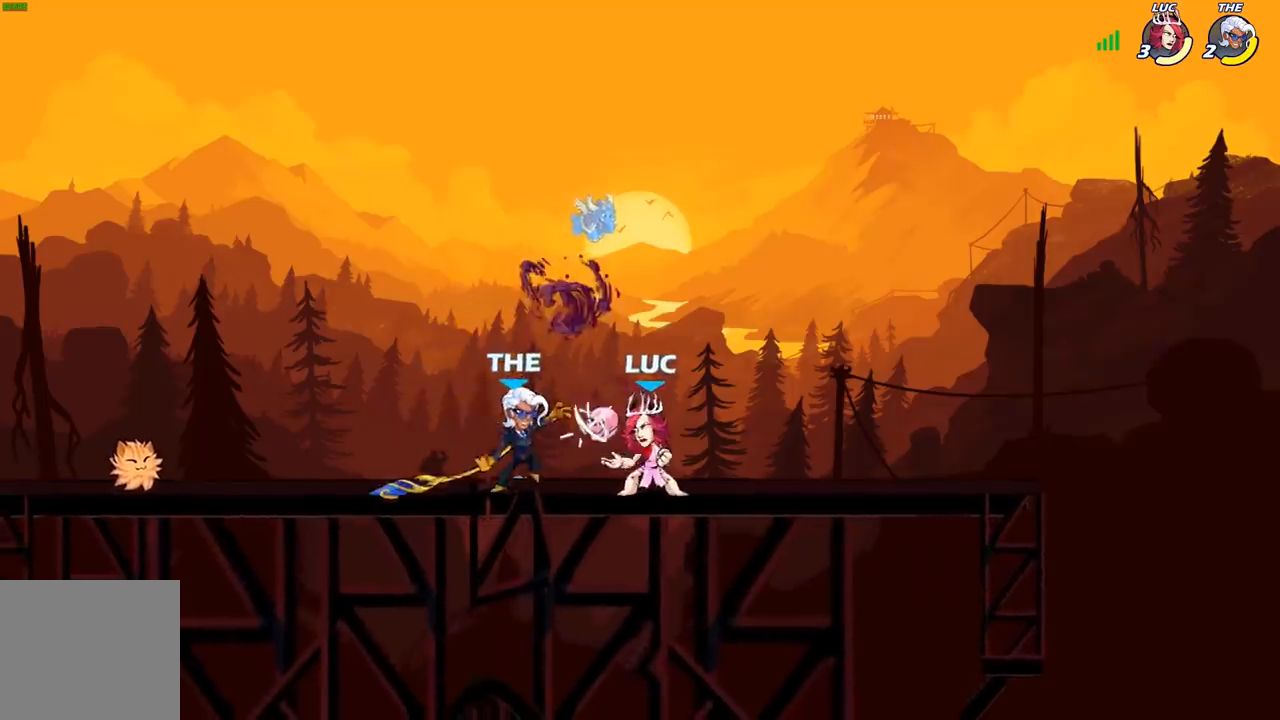
{"buttons": [], "left_stick": "down-left", "right_stick": "center", "events": [[67, "A", "down"], [200, "A", "up"], [200, "left_stick", "up-right"], [383, "left_stick", "down-left"]]}
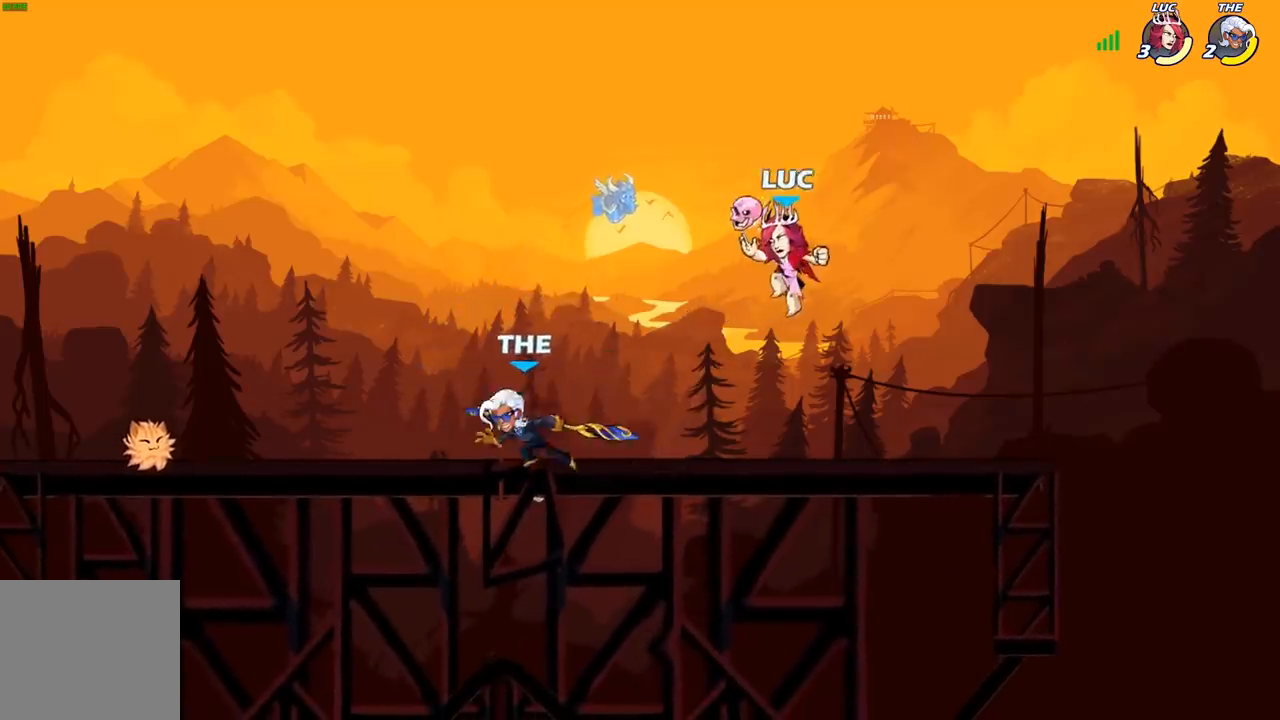
{"buttons": ["R2"], "left_stick": "down-left", "right_stick": "center", "events": [[33, "left_stick", "down-right"], [200, "left_stick", "right"], [317, "left_stick", "left"], [500, "R2", "down"], [500, "left_stick", "down-left"]]}
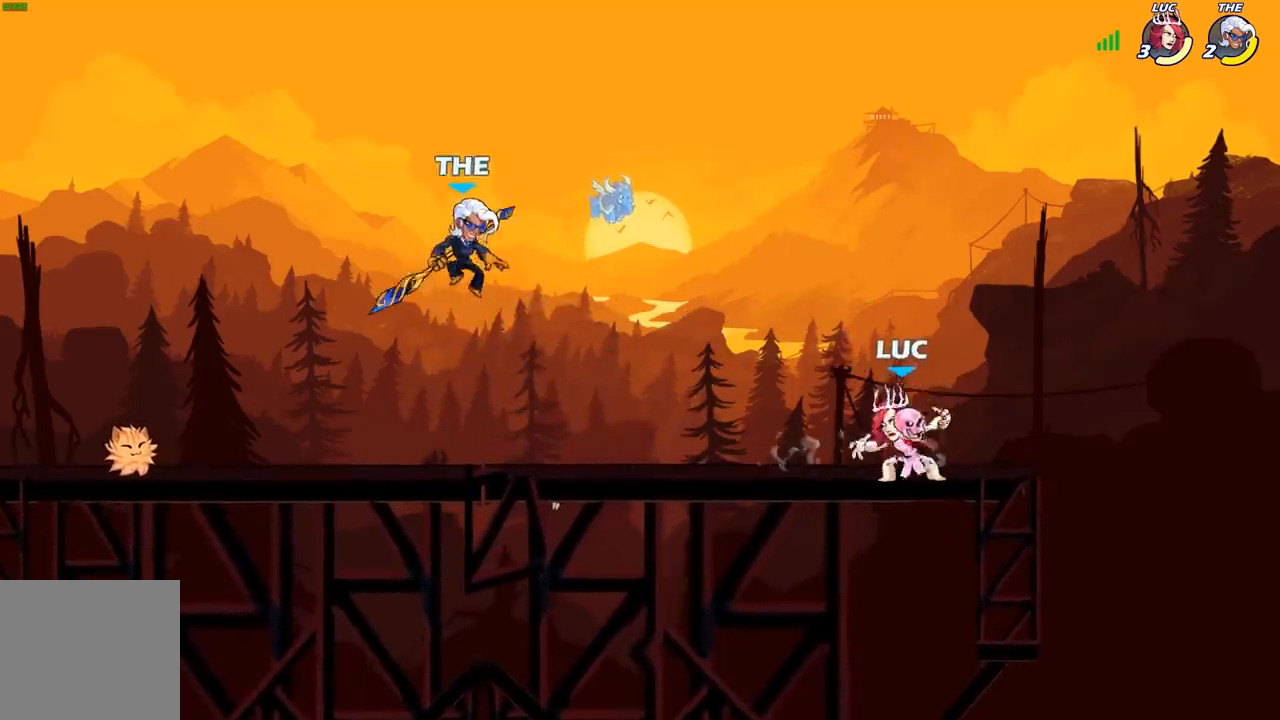
{"buttons": [], "left_stick": "center", "right_stick": "center", "events": [[50, "R2", "up"], [67, "B", "down"], [150, "B", "up"], [167, "left_stick", "center"]]}
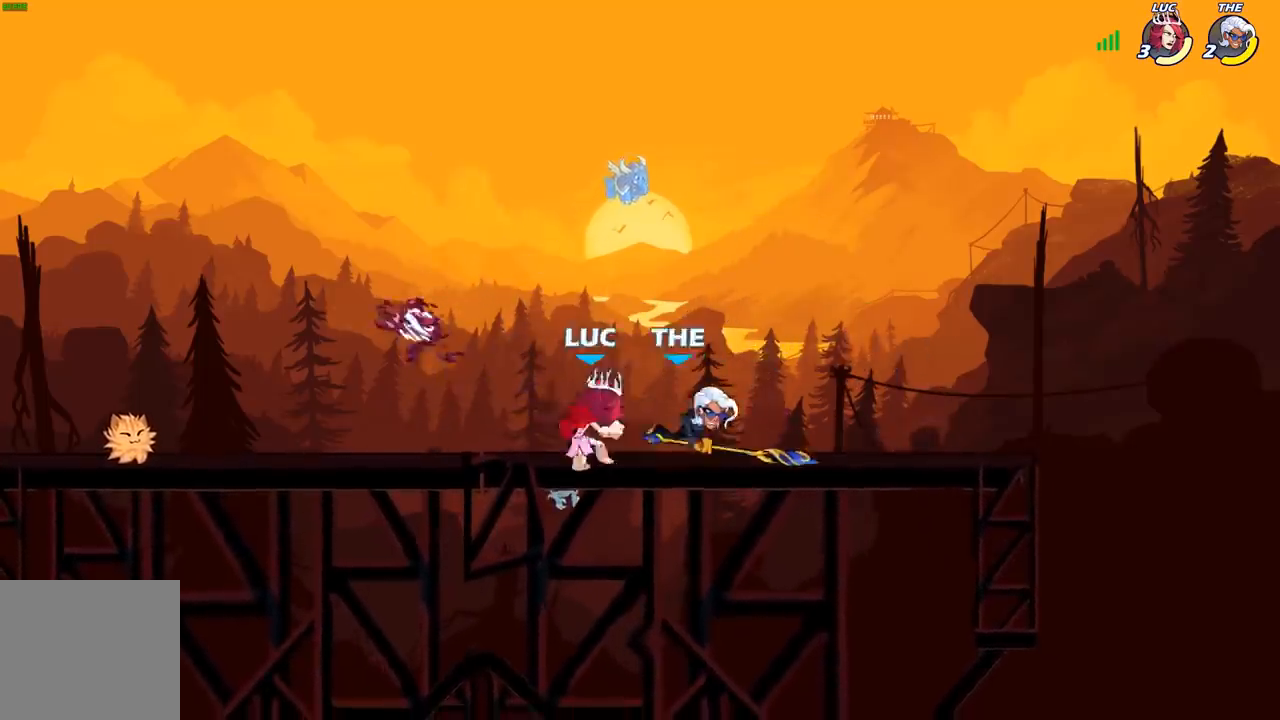
{"buttons": ["A"], "left_stick": "up-left", "right_stick": "center", "events": [[250, "left_stick", "up-left"], [500, "A", "down"]]}